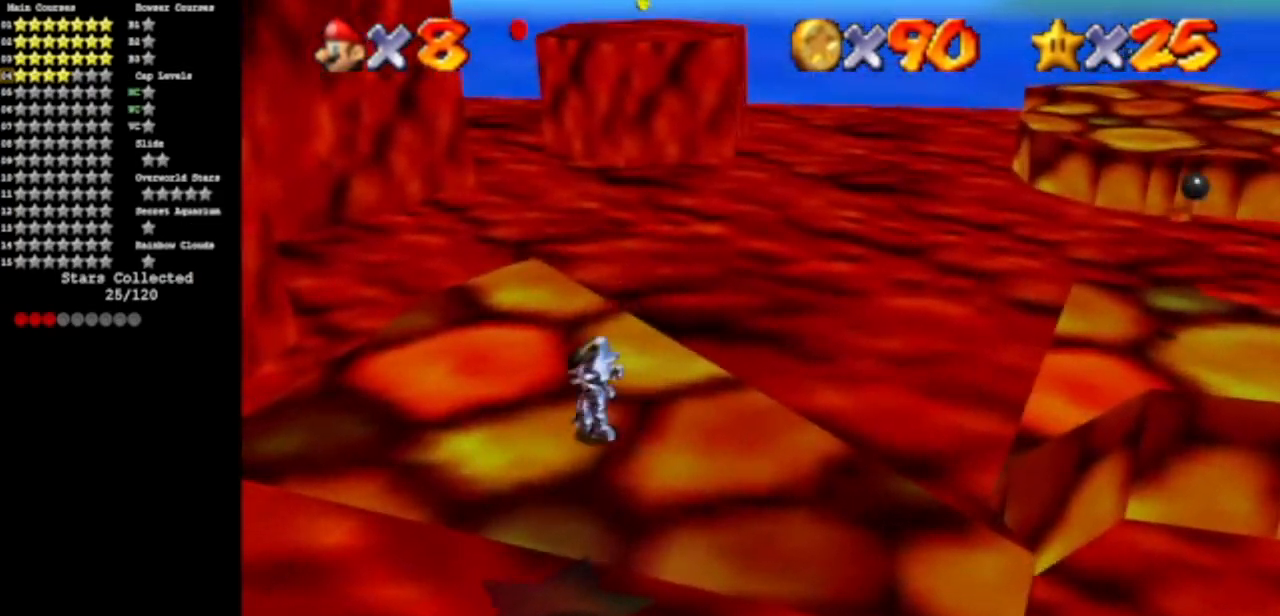
Gameplay with a controller (Nintendo layout); each line is a JSON object with the inputs held at the frame after it. "events" lists button and stick changes between this image and that frame as [ms after this image, input, new state], when the widget could be followed in between. Not read: L3 R3 other_buttons.
{"buttons": [], "left_stick": "up-left", "events": [[200, "left_stick", "up-left"]]}
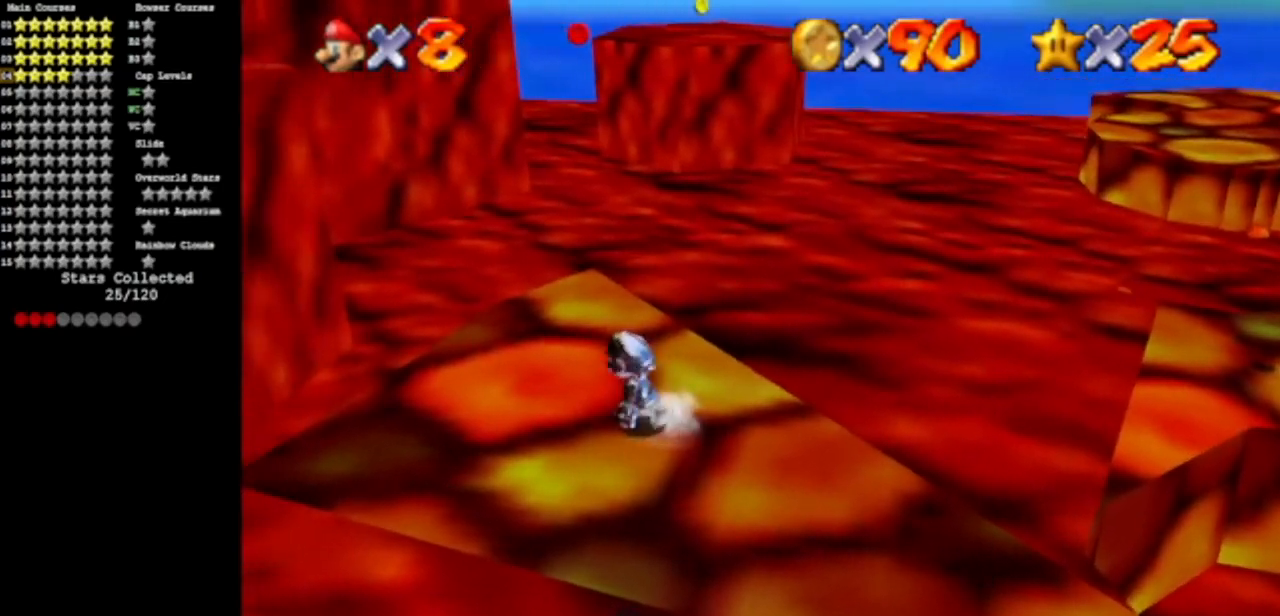
{"buttons": ["Z"], "left_stick": "up", "events": [[167, "left_stick", "up"], [501, "Z", "down"]]}
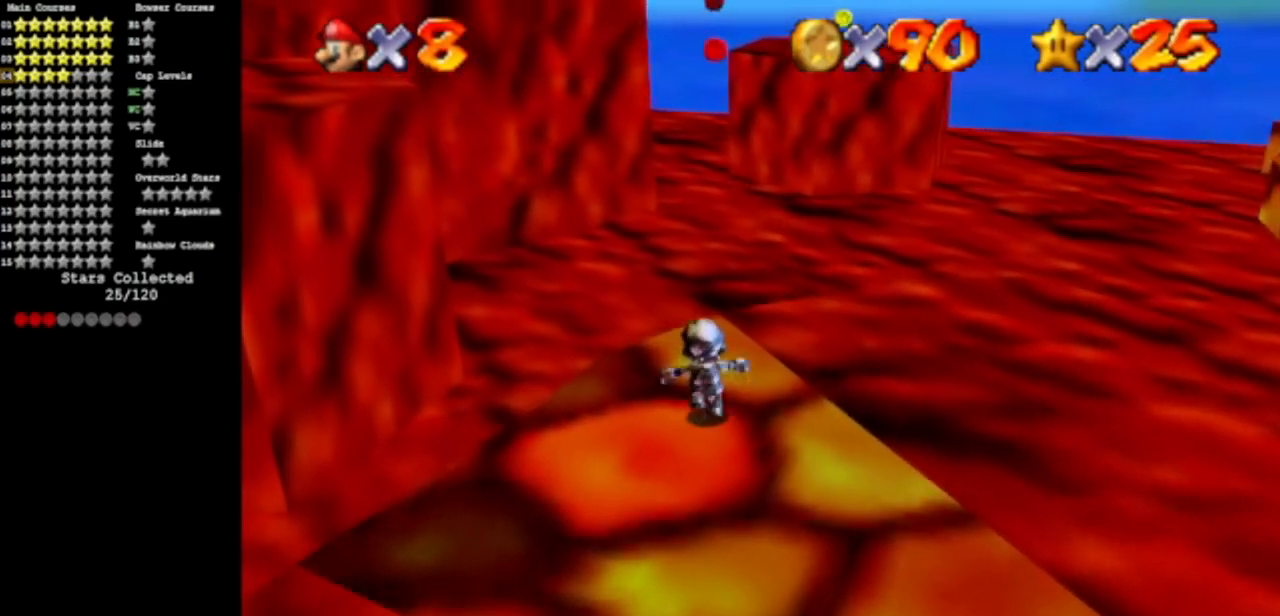
{"buttons": [], "left_stick": "down-right", "events": [[100, "A", "down"], [150, "A", "up"], [183, "Z", "up"], [217, "left_stick", "up-right"], [467, "left_stick", "down-right"]]}
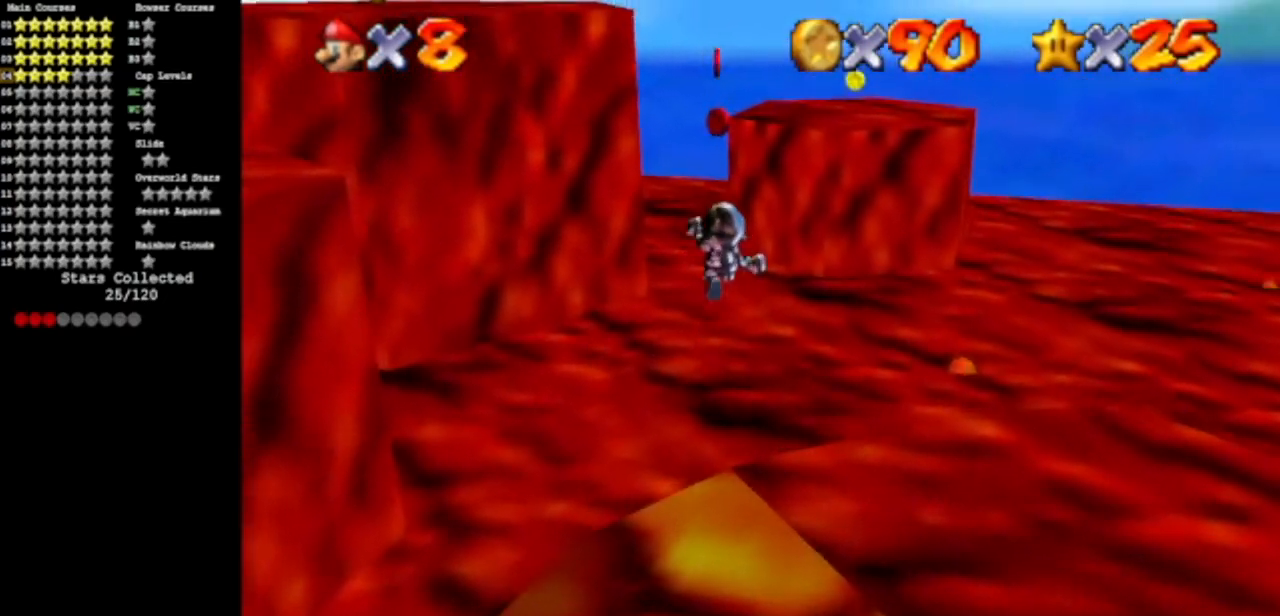
{"buttons": [], "left_stick": "down-right", "events": [[50, "left_stick", "down"], [184, "left_stick", "down-right"], [317, "left_stick", "center"], [367, "left_stick", "down-right"]]}
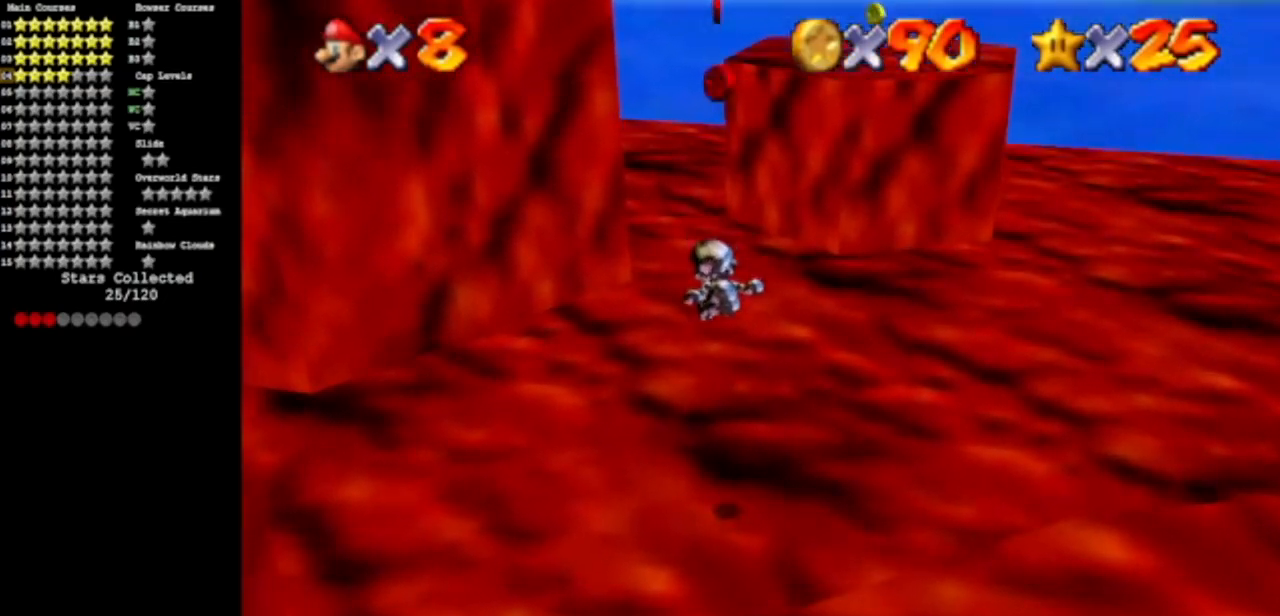
{"buttons": [], "left_stick": "up", "events": [[66, "left_stick", "center"], [167, "left_stick", "up"]]}
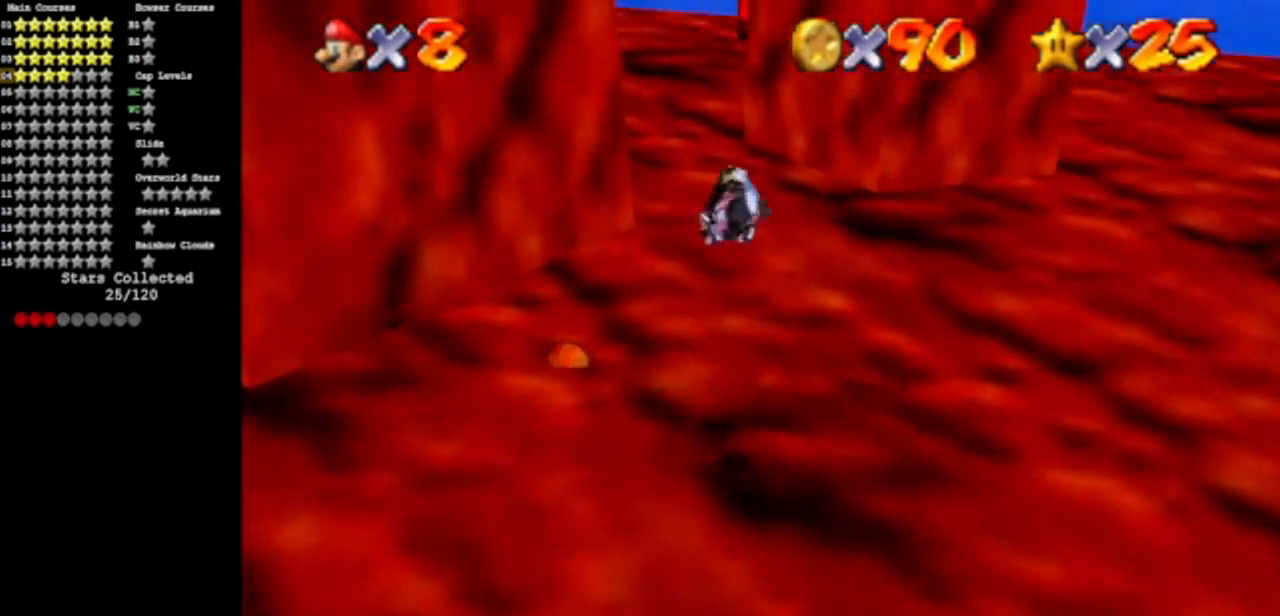
{"buttons": [], "left_stick": "up-left", "events": [[334, "left_stick", "up-left"]]}
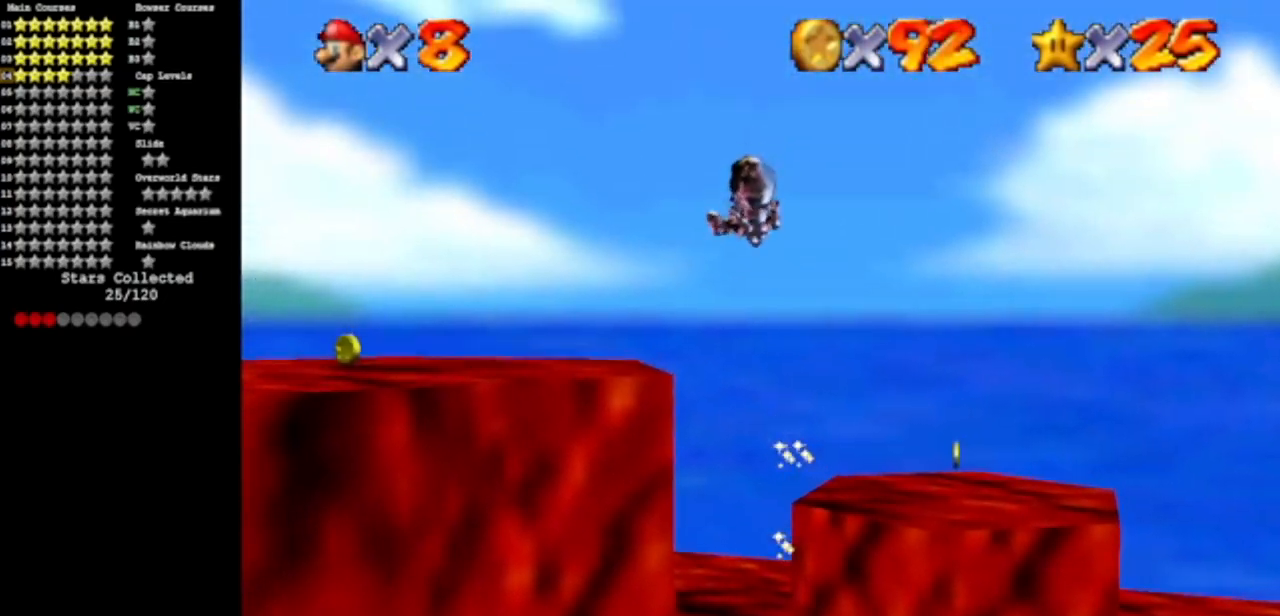
{"buttons": ["C_UP"], "left_stick": "up-left", "events": [[484, "C_UP", "down"]]}
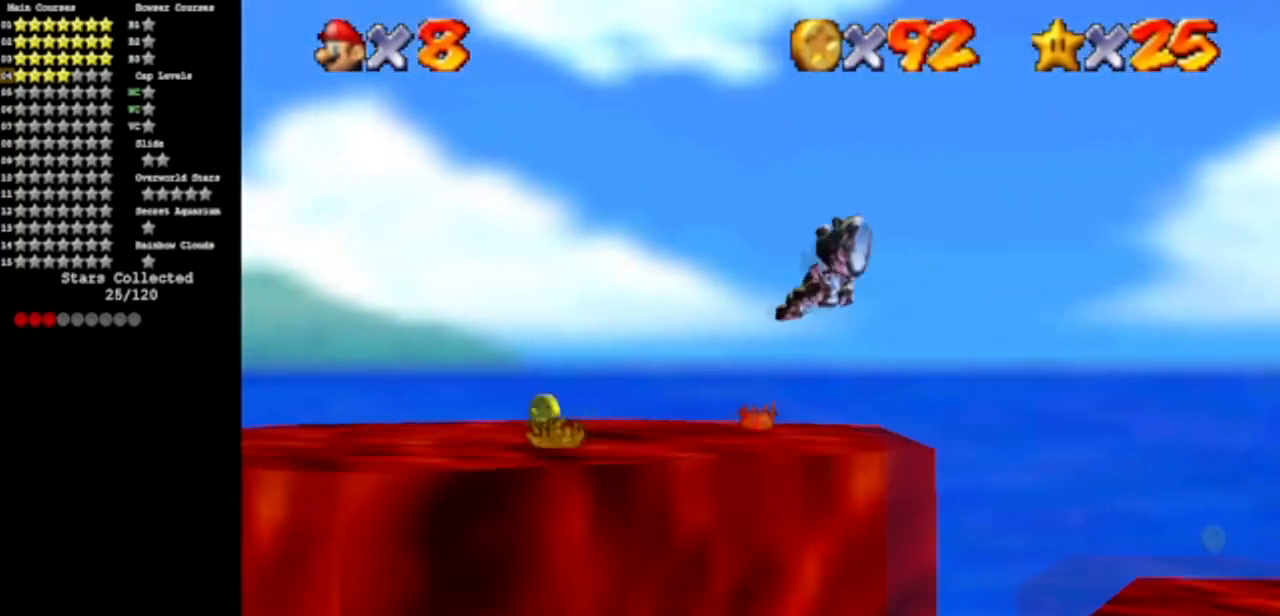
{"buttons": [], "left_stick": "center", "events": [[17, "C_RIGHT", "down"], [84, "C_UP", "up"], [100, "C_DOWN", "down"], [150, "C_RIGHT", "up"], [200, "left_stick", "up"], [234, "C_DOWN", "up"], [401, "left_stick", "center"]]}
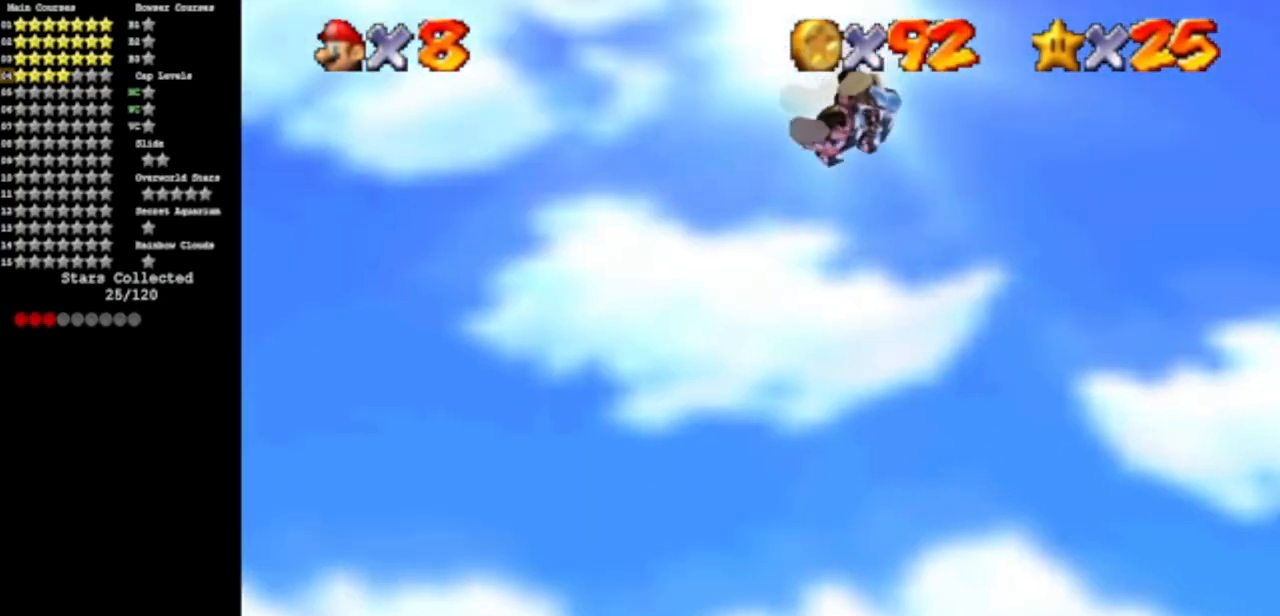
{"buttons": ["C_LEFT", "C_UP"], "left_stick": "right", "events": [[16, "left_stick", "left"], [167, "left_stick", "up"], [250, "left_stick", "up-right"], [417, "C_UP", "down"], [417, "left_stick", "right"], [450, "C_LEFT", "down"]]}
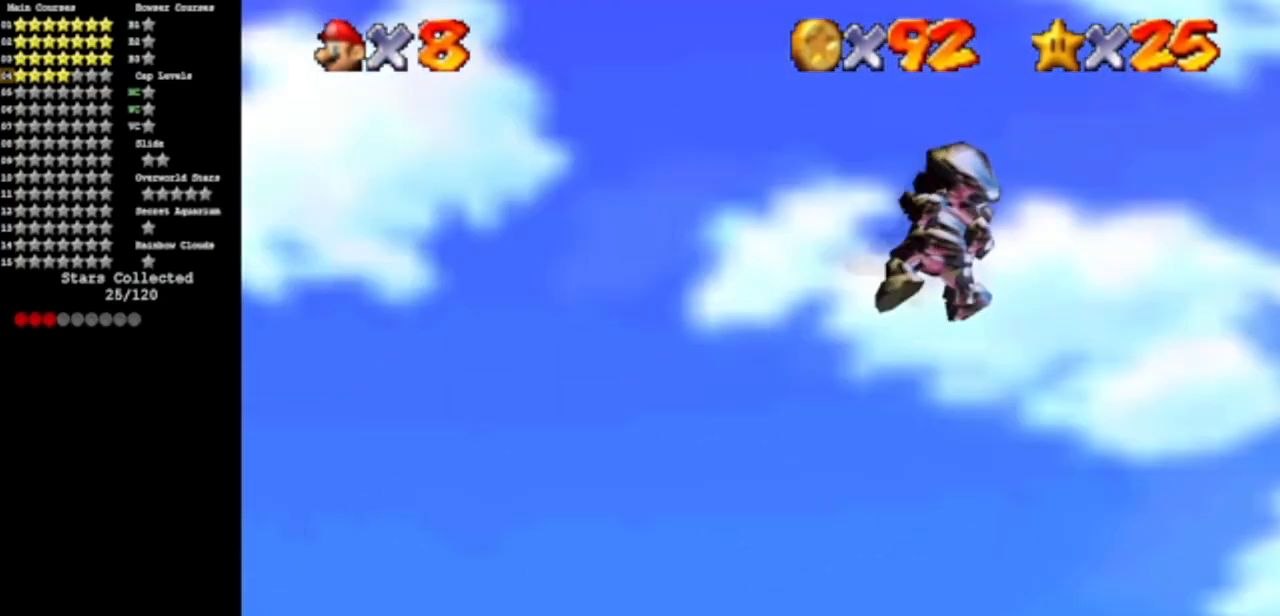
{"buttons": ["C_DOWN", "C_LEFT"], "left_stick": "right", "events": [[217, "C_LEFT", "up"], [217, "C_UP", "up"], [367, "C_DOWN", "down"], [401, "C_LEFT", "down"]]}
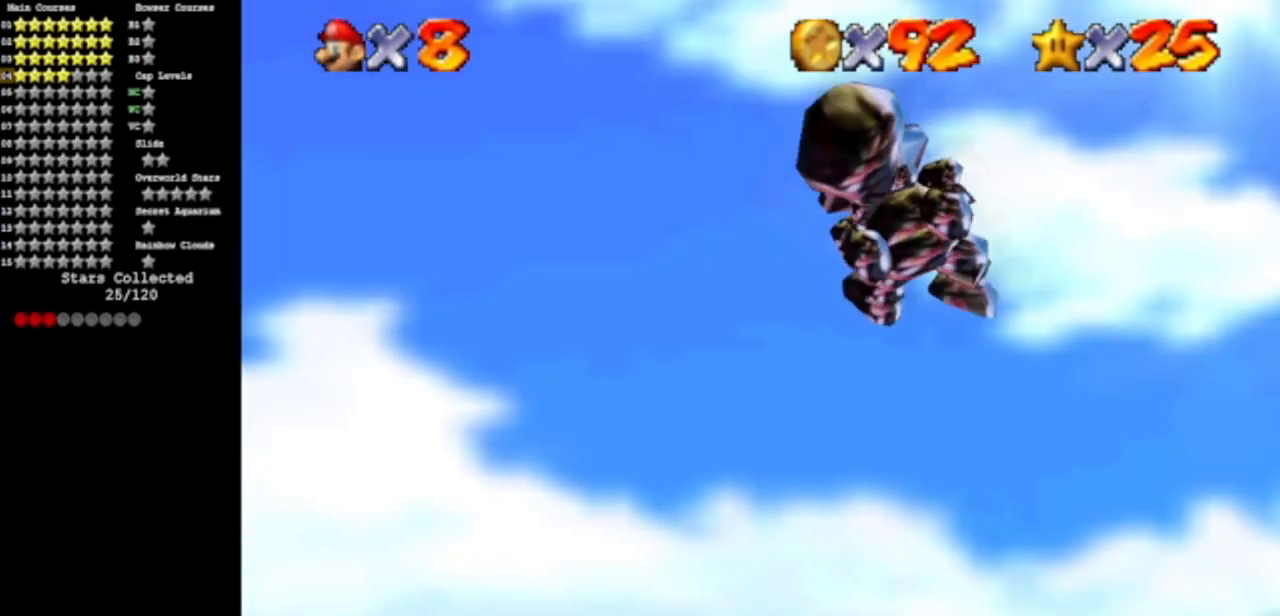
{"buttons": ["C_DOWN"], "left_stick": "right", "events": [[66, "C_DOWN", "up"], [66, "C_LEFT", "up"], [467, "C_DOWN", "down"]]}
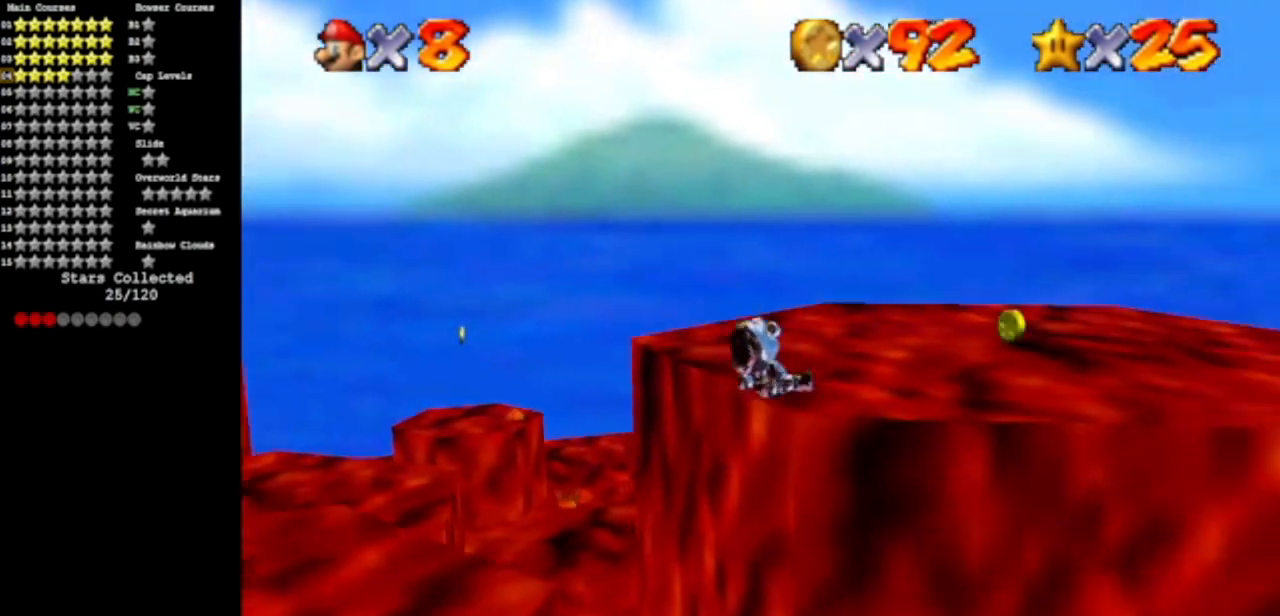
{"buttons": [], "left_stick": "up-left", "events": [[34, "C_LEFT", "down"], [167, "left_stick", "center"], [200, "C_DOWN", "up"], [217, "C_LEFT", "up"], [384, "left_stick", "up-left"]]}
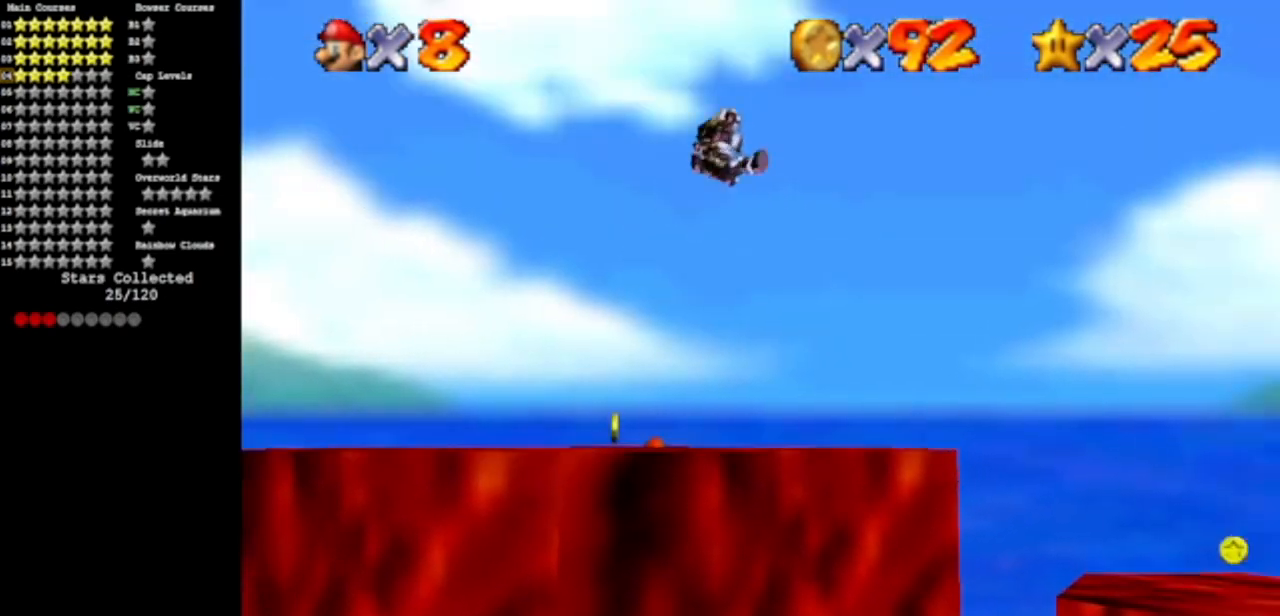
{"buttons": ["C_RIGHT", "C_UP"], "left_stick": "left", "events": [[33, "left_stick", "up"], [250, "left_stick", "up-left"], [383, "C_RIGHT", "down"], [383, "C_UP", "down"], [484, "left_stick", "left"]]}
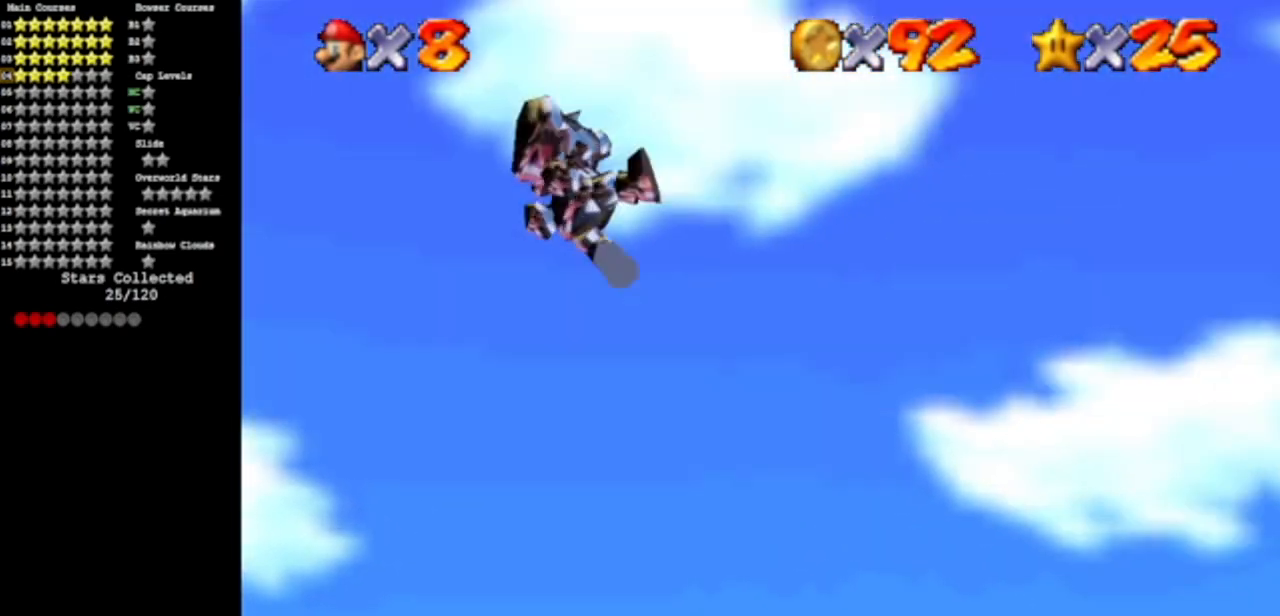
{"buttons": ["C_DOWN", "C_RIGHT"], "left_stick": "left", "events": [[134, "C_UP", "up"], [150, "C_RIGHT", "up"], [317, "C_DOWN", "down"], [351, "C_RIGHT", "down"]]}
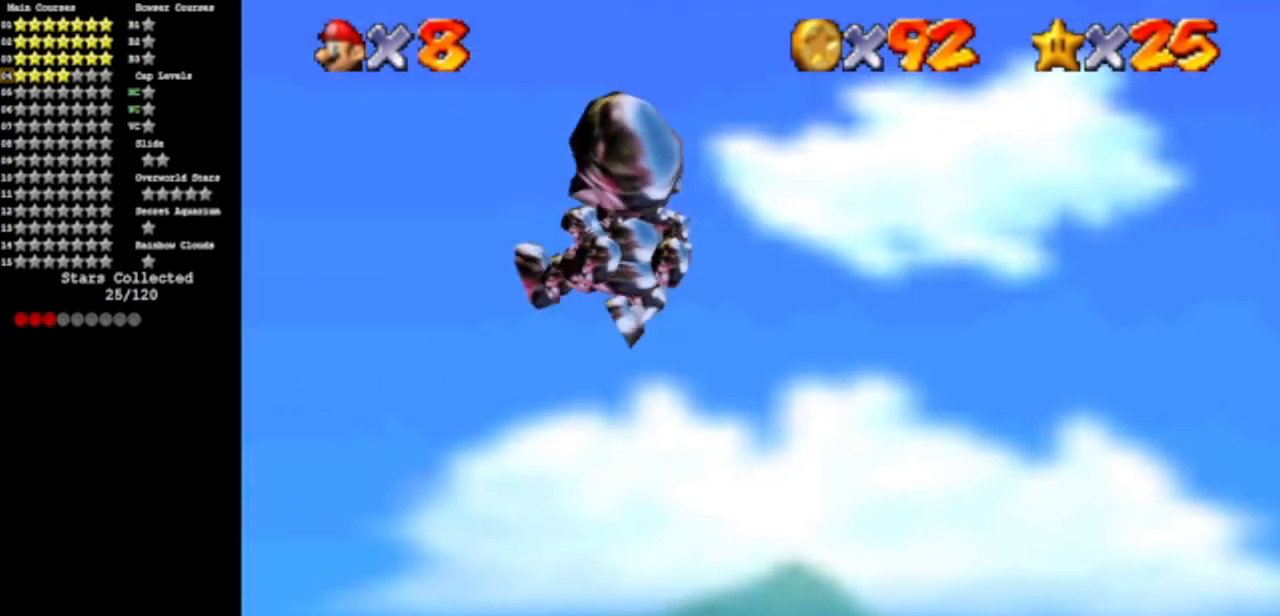
{"buttons": [], "left_stick": "left", "events": [[50, "C_DOWN", "up"], [50, "C_RIGHT", "up"], [133, "C_DOWN", "down"], [133, "C_RIGHT", "down"], [317, "C_DOWN", "up"], [317, "C_RIGHT", "up"]]}
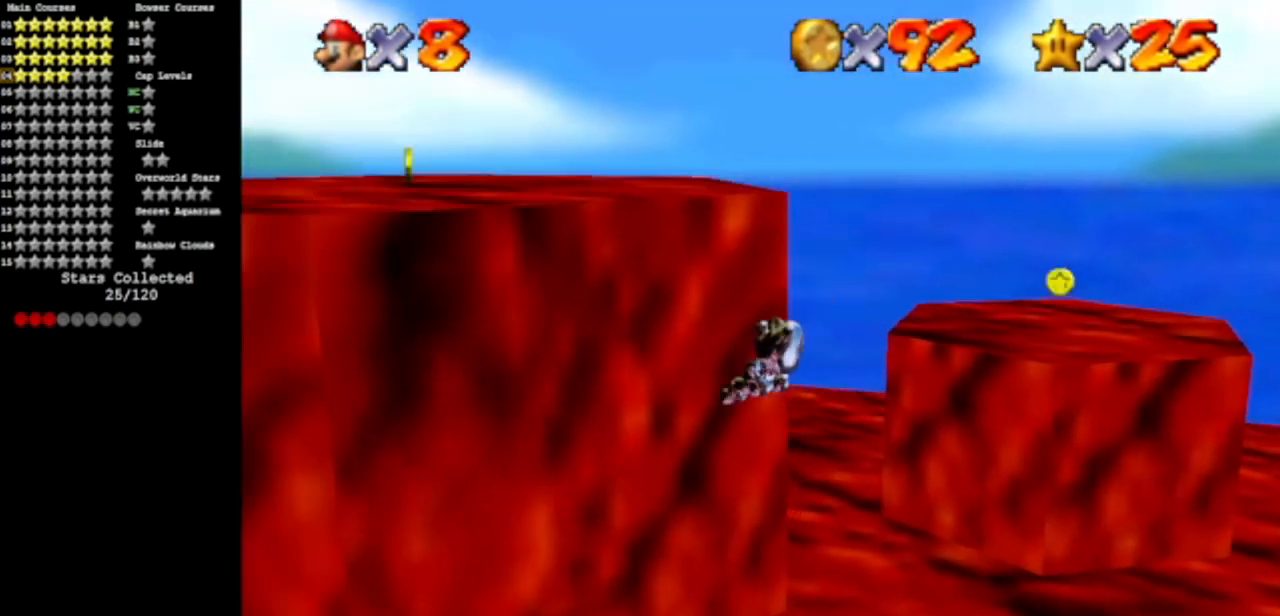
{"buttons": [], "left_stick": "up-right", "events": [[50, "left_stick", "up"], [117, "left_stick", "center"], [334, "left_stick", "right"], [484, "left_stick", "up-right"]]}
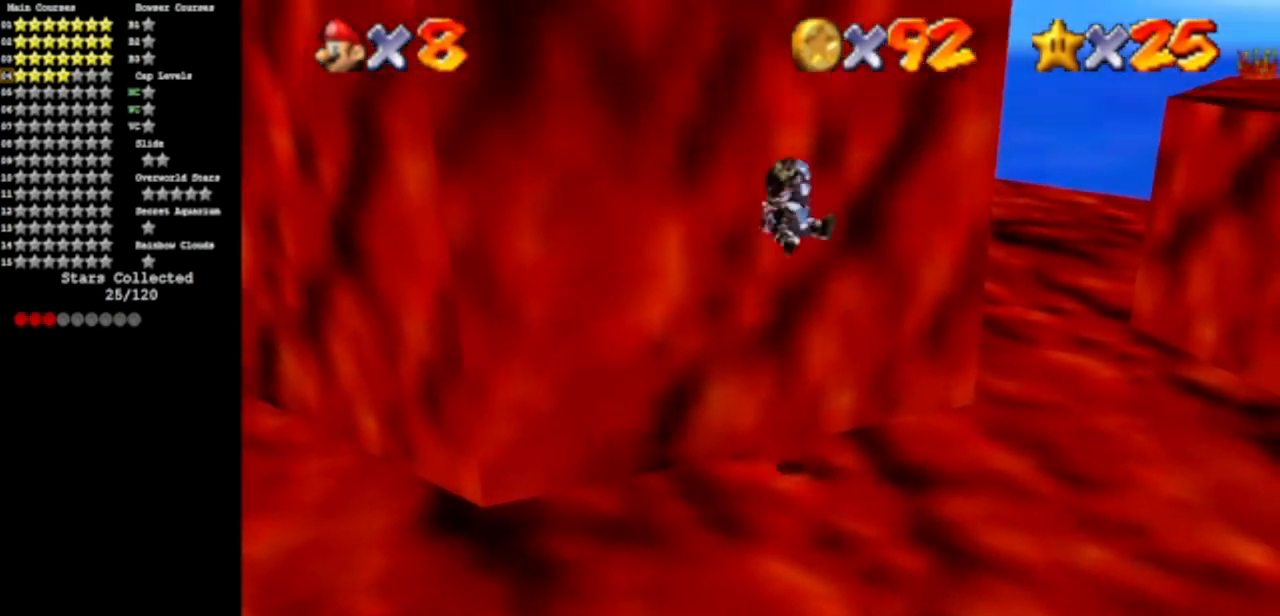
{"buttons": [], "left_stick": "up", "events": [[300, "left_stick", "up"]]}
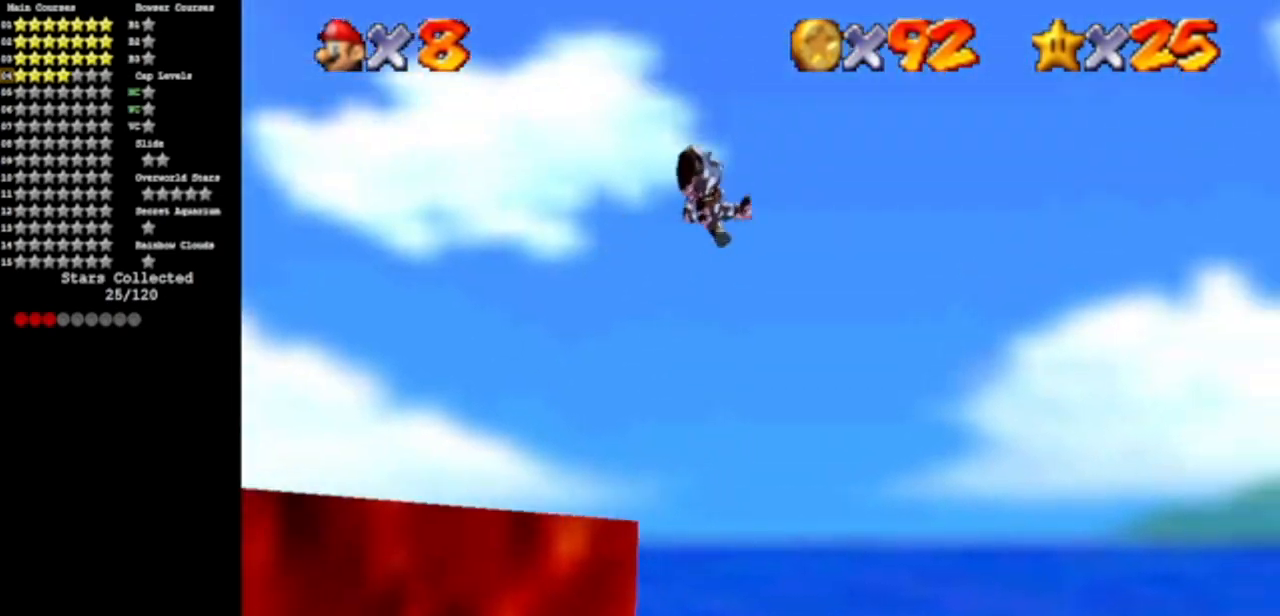
{"buttons": ["C_DOWN", "C_RIGHT"], "left_stick": "up", "events": [[284, "C_UP", "down"], [317, "C_RIGHT", "down"], [401, "C_DOWN", "down"], [401, "C_UP", "up"]]}
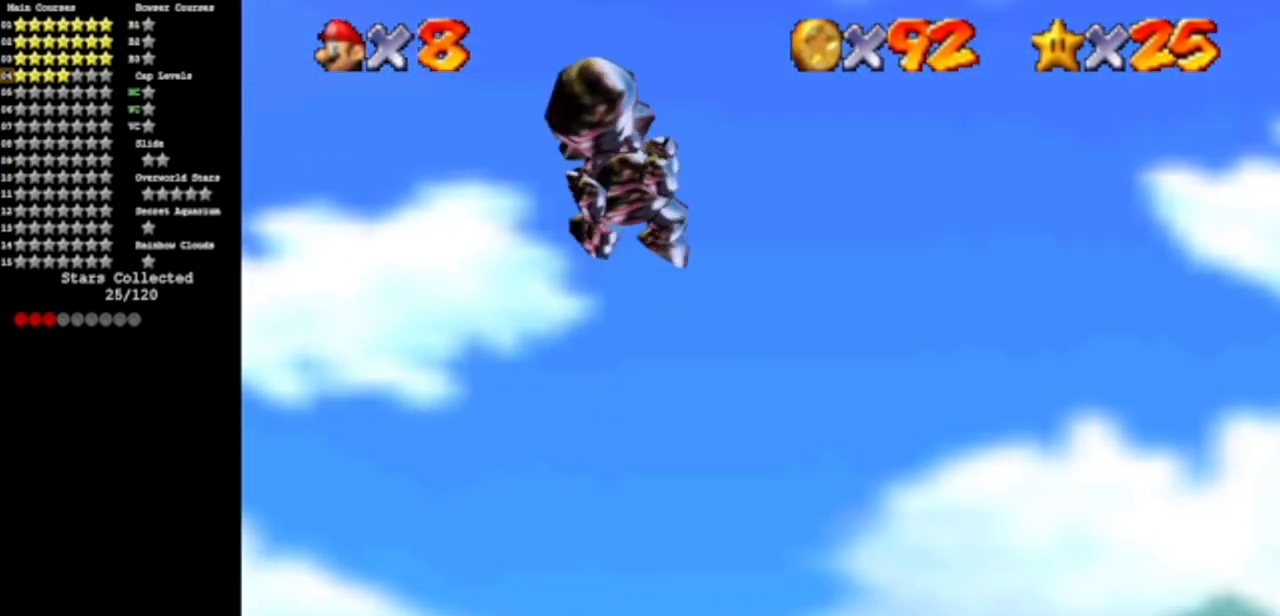
{"buttons": [], "left_stick": "up-right", "events": [[133, "C_DOWN", "up"], [133, "C_RIGHT", "up"], [250, "C_DOWN", "down"], [250, "C_RIGHT", "down"], [383, "left_stick", "up-right"], [417, "C_DOWN", "up"], [417, "C_RIGHT", "up"]]}
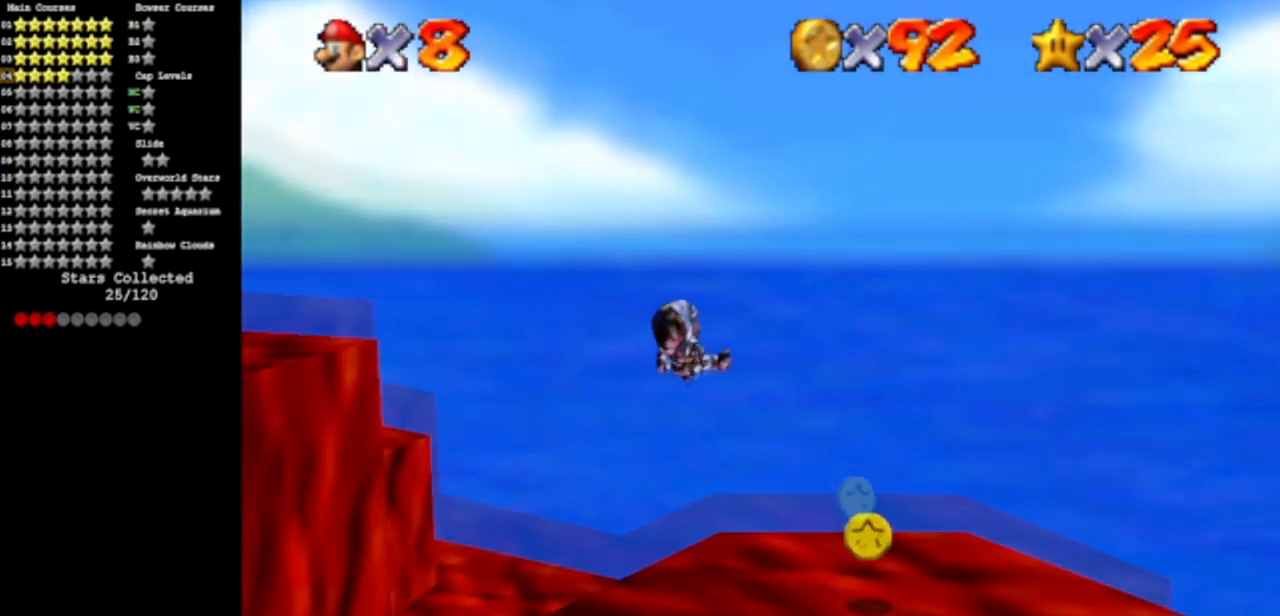
{"buttons": [], "left_stick": "down-left", "events": [[117, "C_DOWN", "down"], [117, "C_RIGHT", "down"], [117, "left_stick", "center"], [200, "C_DOWN", "up"], [200, "C_RIGHT", "up"], [234, "left_stick", "down-left"], [334, "C_DOWN", "down"], [334, "C_RIGHT", "down"], [484, "C_DOWN", "up"], [484, "C_RIGHT", "up"]]}
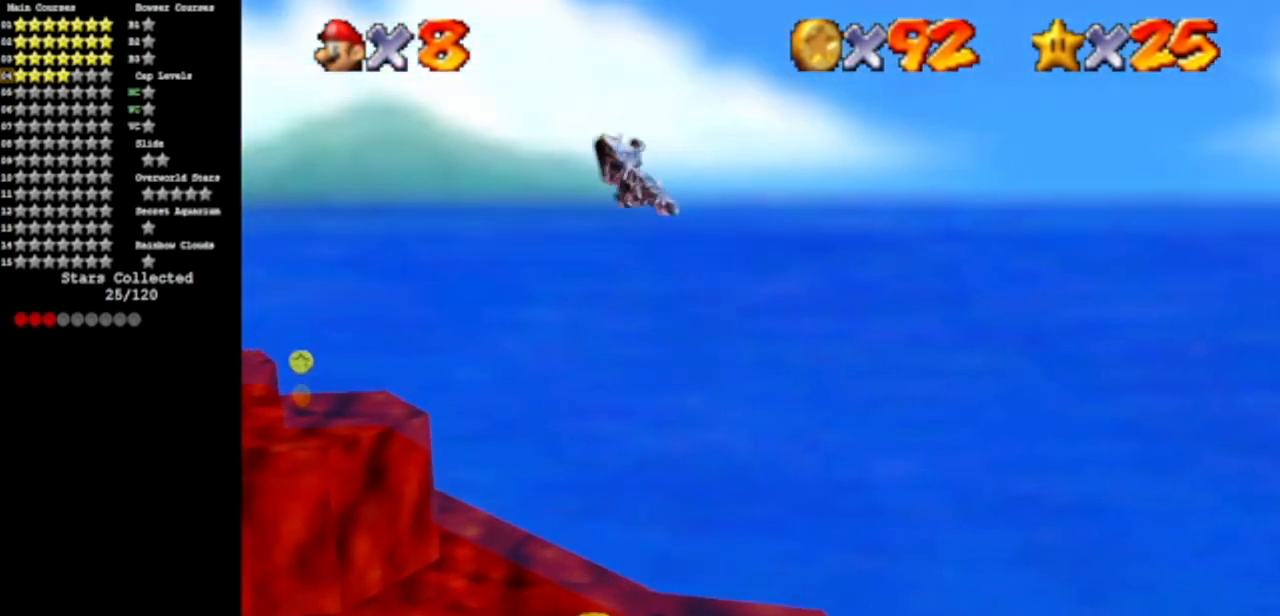
{"buttons": ["C_DOWN", "C_RIGHT"], "left_stick": "up-left", "events": [[50, "C_DOWN", "down"], [83, "C_RIGHT", "down"], [267, "C_DOWN", "up"], [267, "C_RIGHT", "up"], [367, "C_DOWN", "down"], [367, "C_RIGHT", "down"], [484, "left_stick", "up-left"]]}
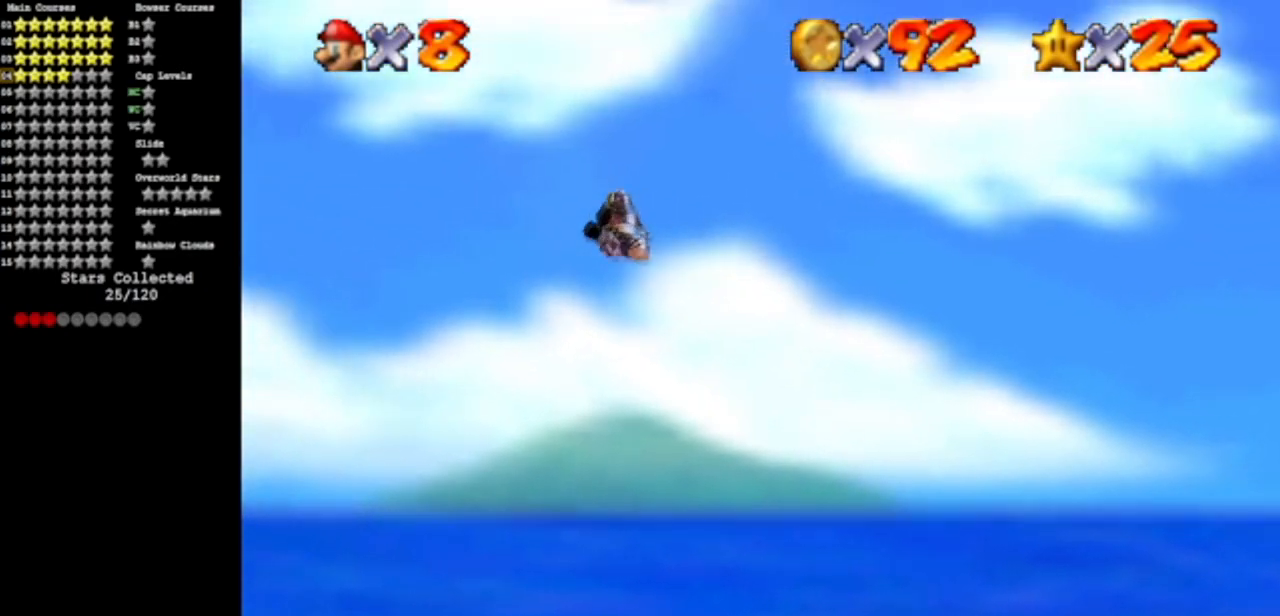
{"buttons": [], "left_stick": "up-right", "events": [[50, "C_DOWN", "up"], [50, "C_RIGHT", "up"], [150, "left_stick", "up"], [200, "C_DOWN", "down"], [200, "C_RIGHT", "down"], [367, "C_DOWN", "up"], [367, "C_RIGHT", "up"], [434, "left_stick", "up-right"]]}
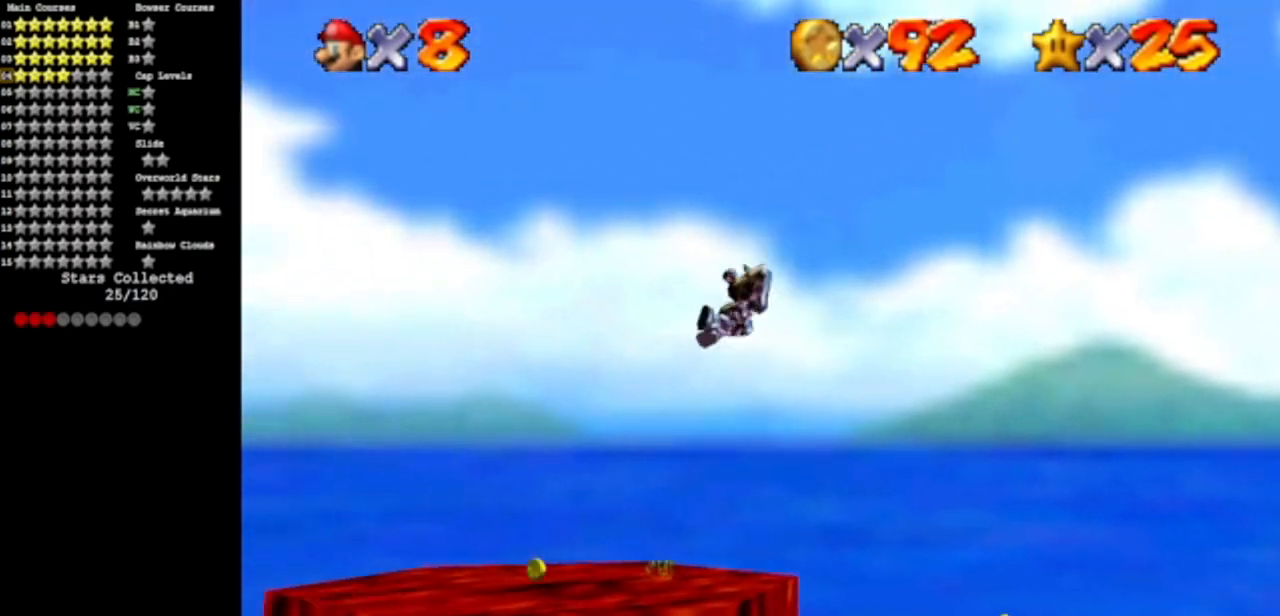
{"buttons": [], "left_stick": "up", "events": [[467, "left_stick", "up"]]}
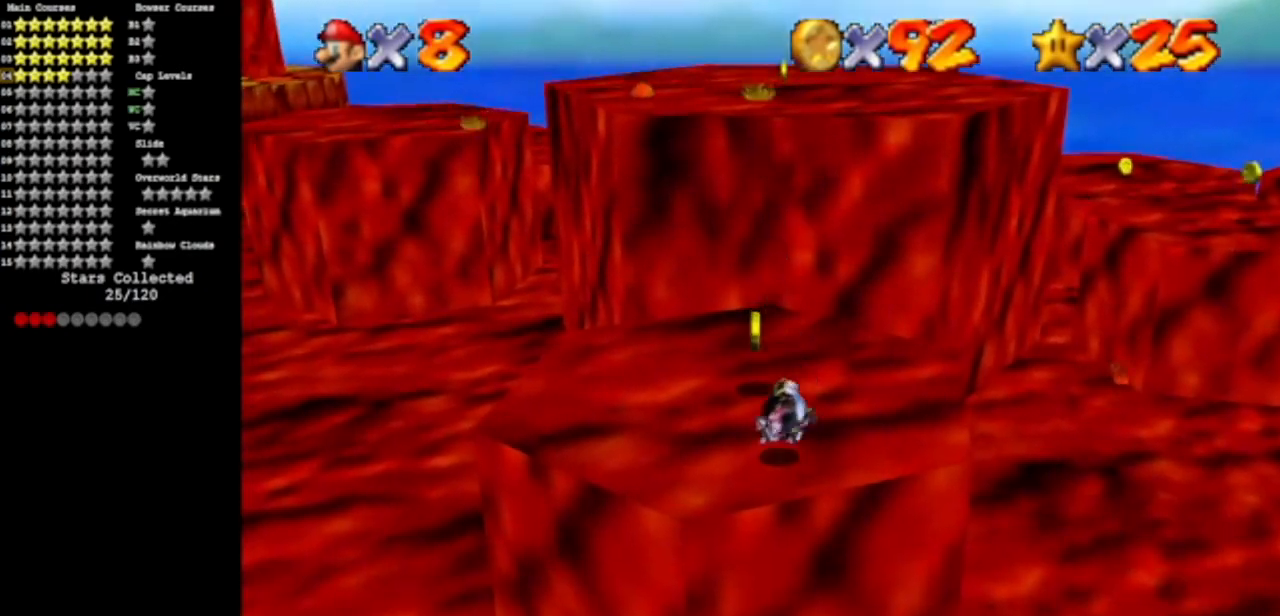
{"buttons": [], "left_stick": "up", "events": []}
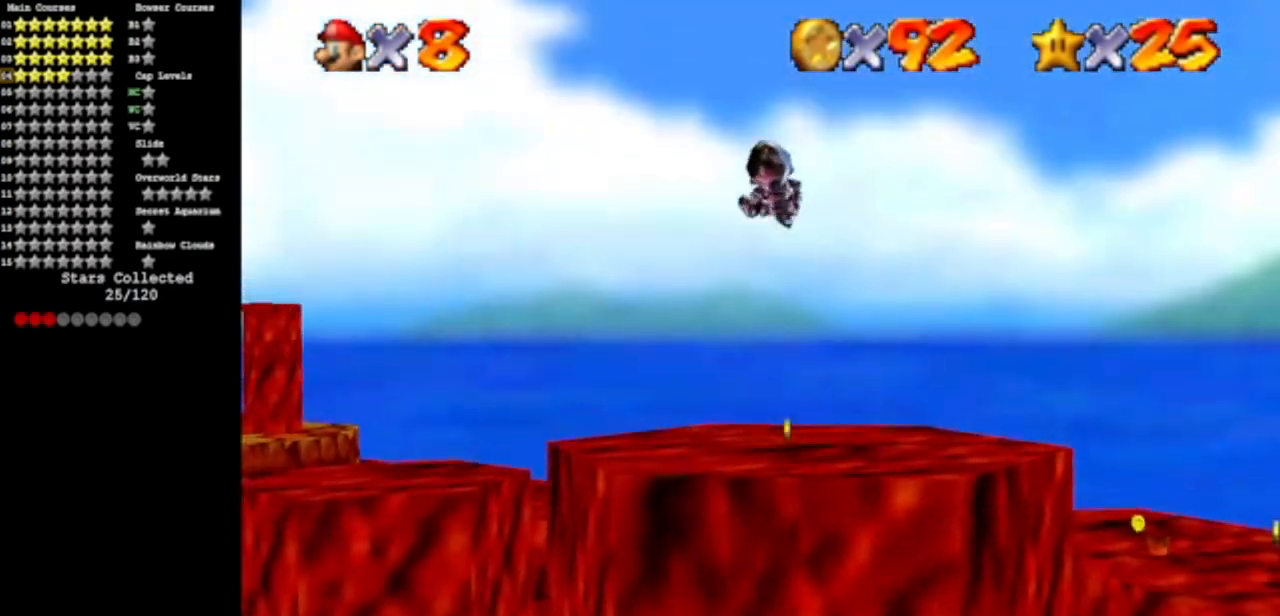
{"buttons": ["C_DOWN", "C_RIGHT"], "left_stick": "up", "events": [[333, "C_RIGHT", "down"], [333, "C_UP", "down"], [484, "C_DOWN", "down"], [500, "C_UP", "up"]]}
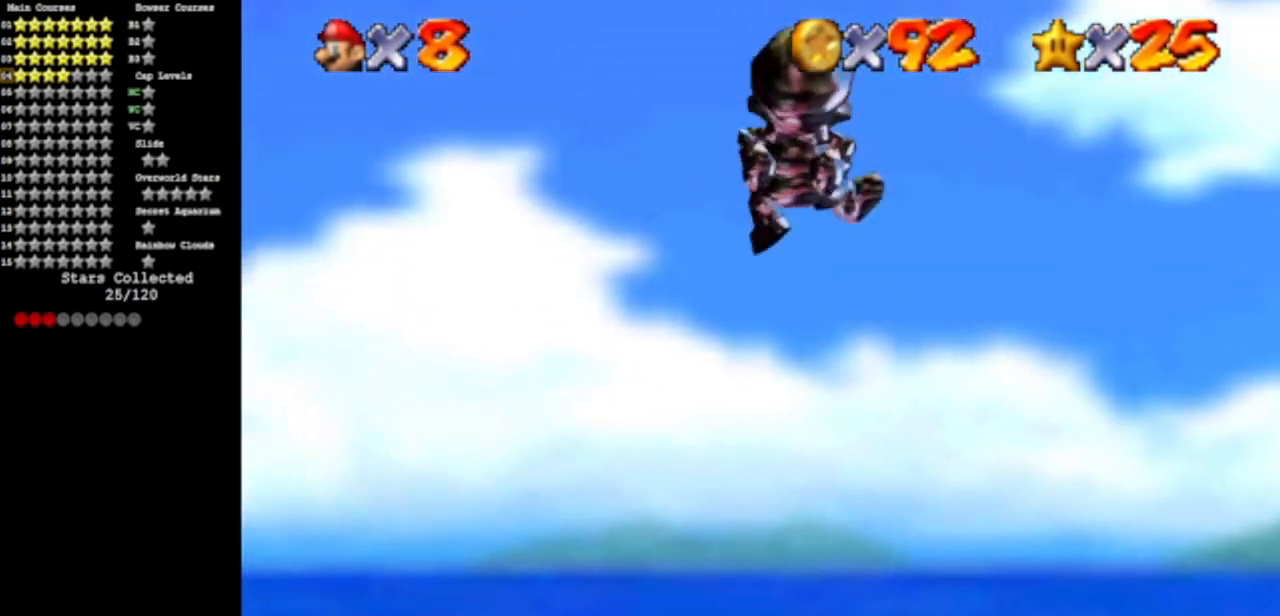
{"buttons": [], "left_stick": "up-right", "events": [[100, "C_RIGHT", "up"], [150, "C_DOWN", "up"], [434, "left_stick", "up-right"]]}
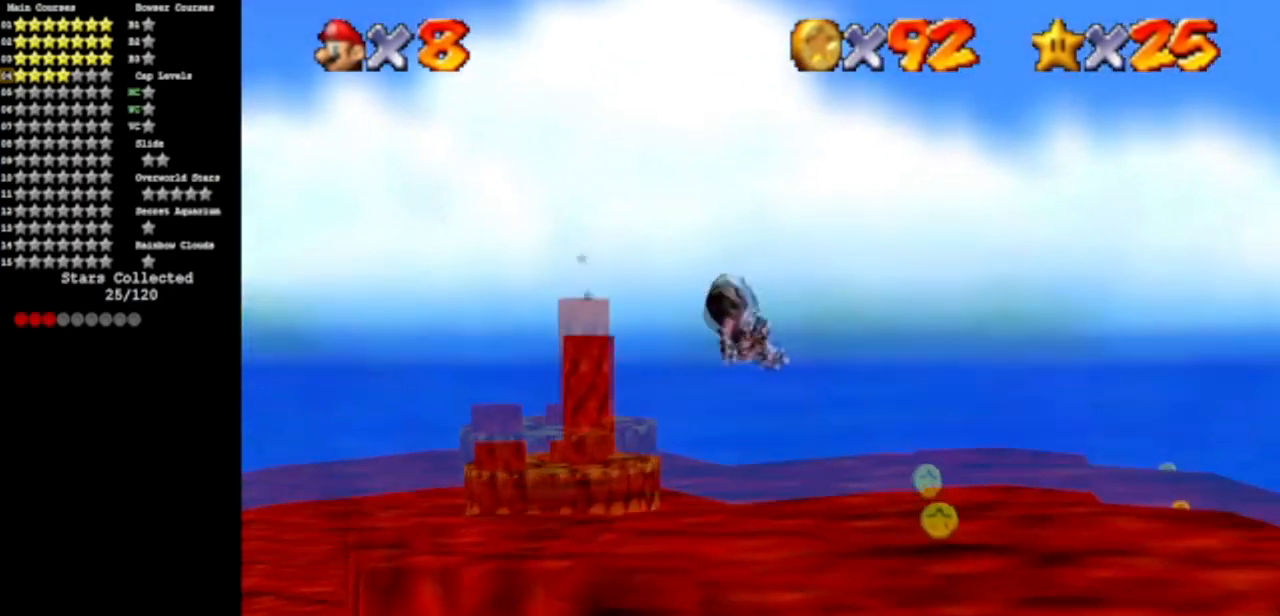
{"buttons": [], "left_stick": "down", "events": [[83, "left_stick", "center"], [184, "left_stick", "down"]]}
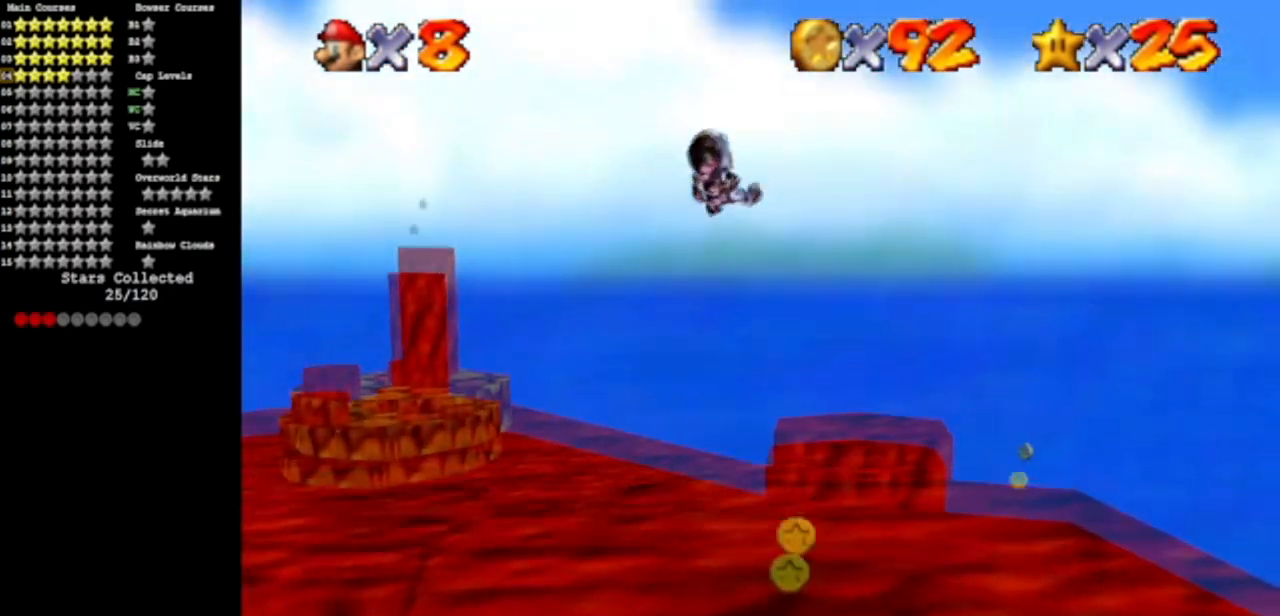
{"buttons": [], "left_stick": "down", "events": [[200, "C_DOWN", "down"], [266, "C_RIGHT", "down"], [300, "left_stick", "center"], [367, "C_DOWN", "up"], [367, "C_RIGHT", "up"], [467, "left_stick", "down"]]}
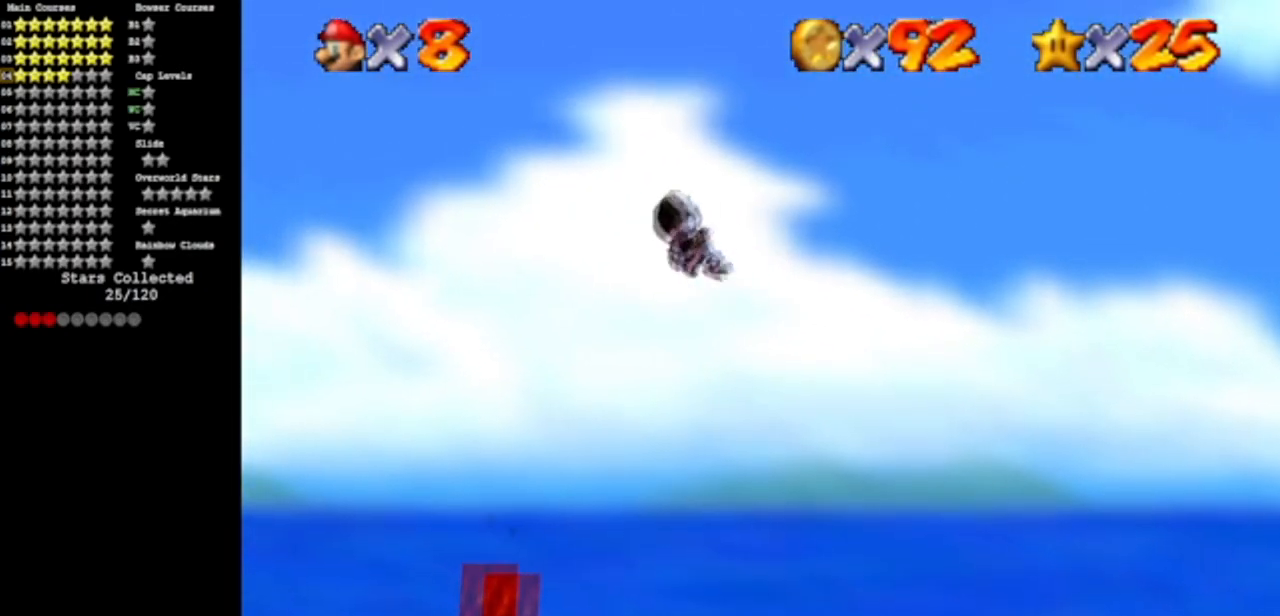
{"buttons": ["C_DOWN", "C_RIGHT"], "left_stick": "center", "events": [[33, "C_DOWN", "down"], [33, "C_RIGHT", "down"], [184, "C_DOWN", "up"], [184, "C_RIGHT", "up"], [284, "left_stick", "center"], [317, "C_DOWN", "down"], [317, "C_RIGHT", "down"]]}